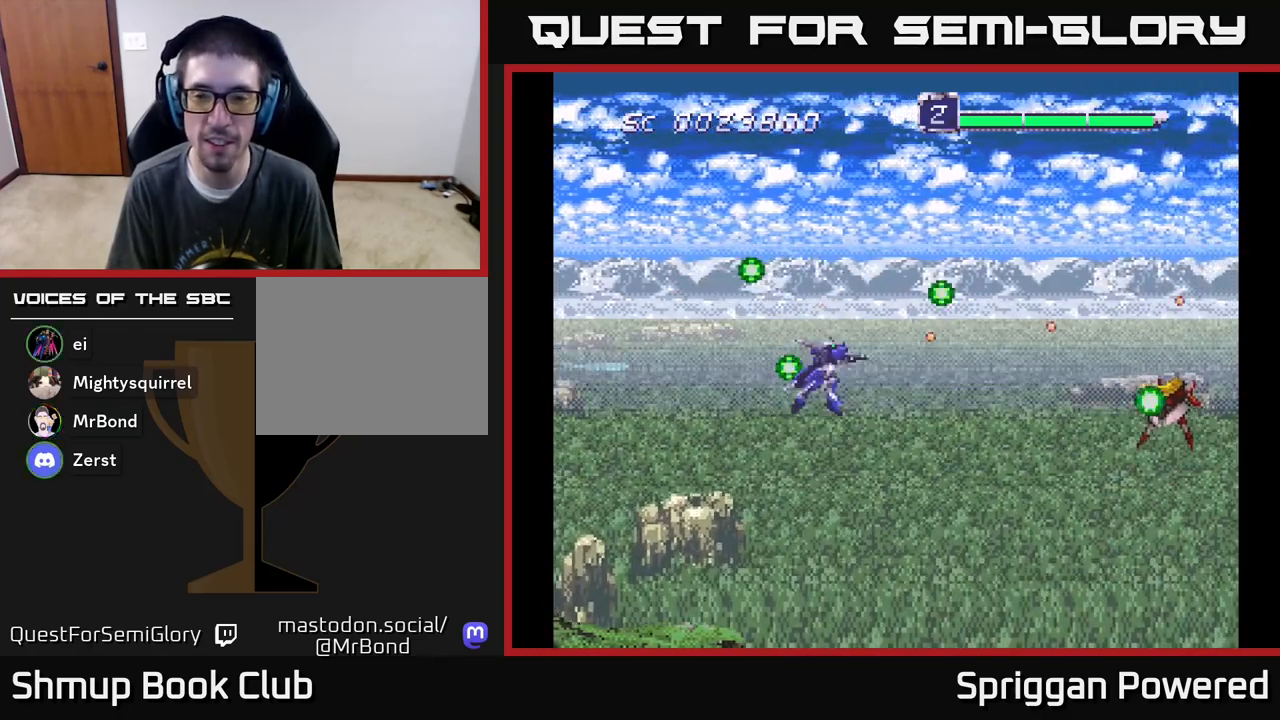
Gameplay with a controller (Xbox layout); each line is a JSON object with the inputs held at the frame after it. "events" lists button and stick changes between this image and that frame as [ms after this image, input, new state], when the widget could be followed in between. Not read: left_stick right_stick.
{"buttons": ["A"]}
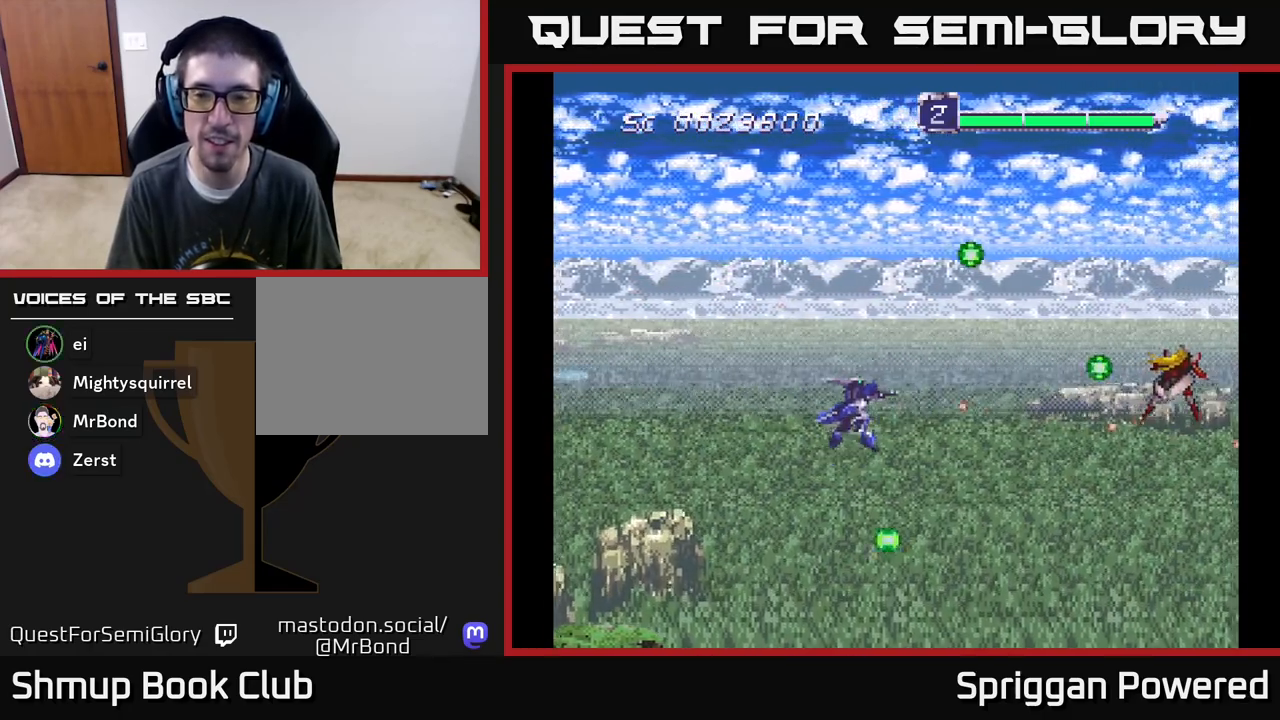
{"buttons": ["A"], "events": [[83, "A", "up"], [167, "A", "down"], [300, "A", "up"], [400, "A", "down"]]}
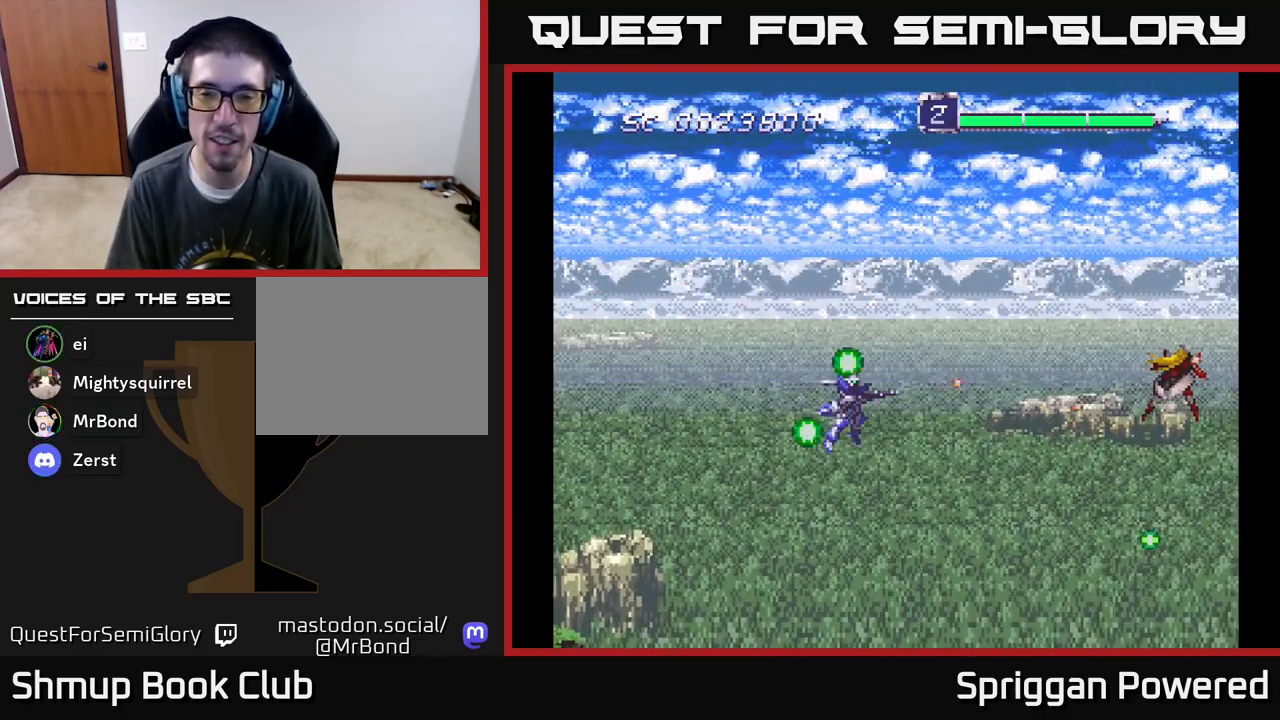
{"buttons": [], "events": [[33, "A", "up"], [133, "A", "down"], [250, "A", "up"], [333, "A", "down"], [350, "DPAD_UP", "down"], [483, "A", "up"], [500, "DPAD_UP", "up"]]}
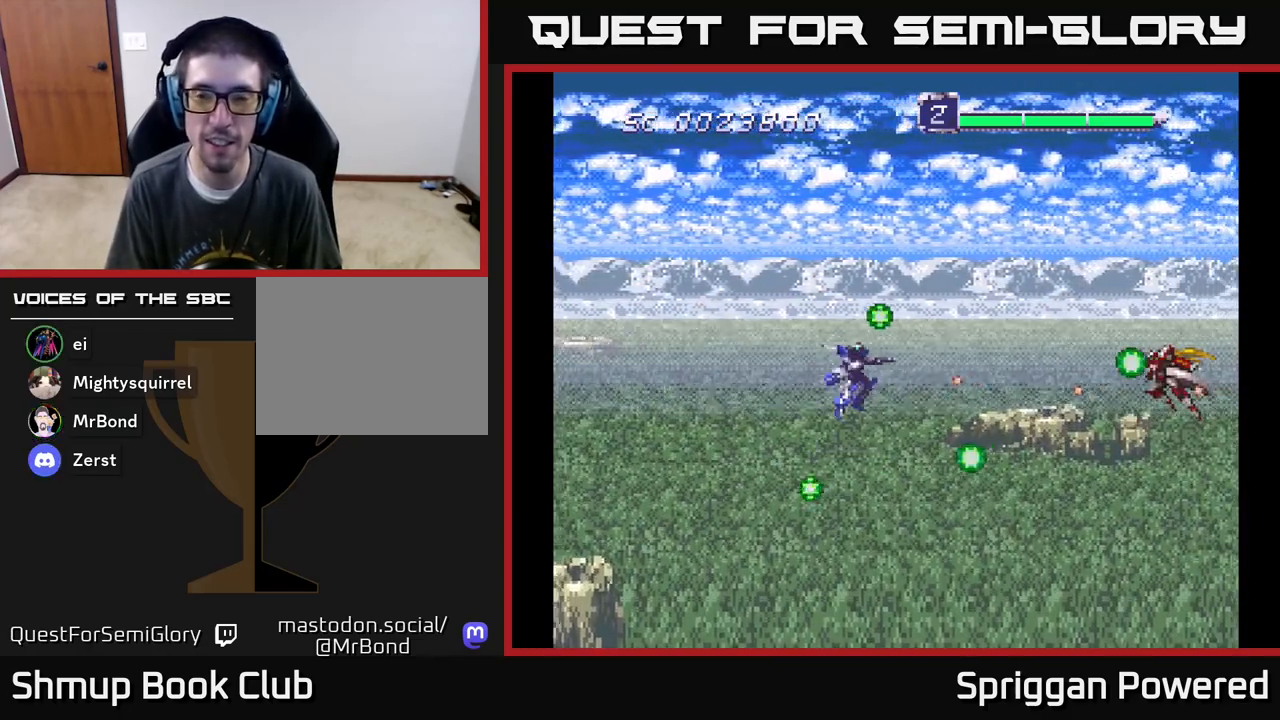
{"buttons": [], "events": [[67, "A", "down"], [200, "A", "up"], [300, "A", "down"], [450, "A", "up"]]}
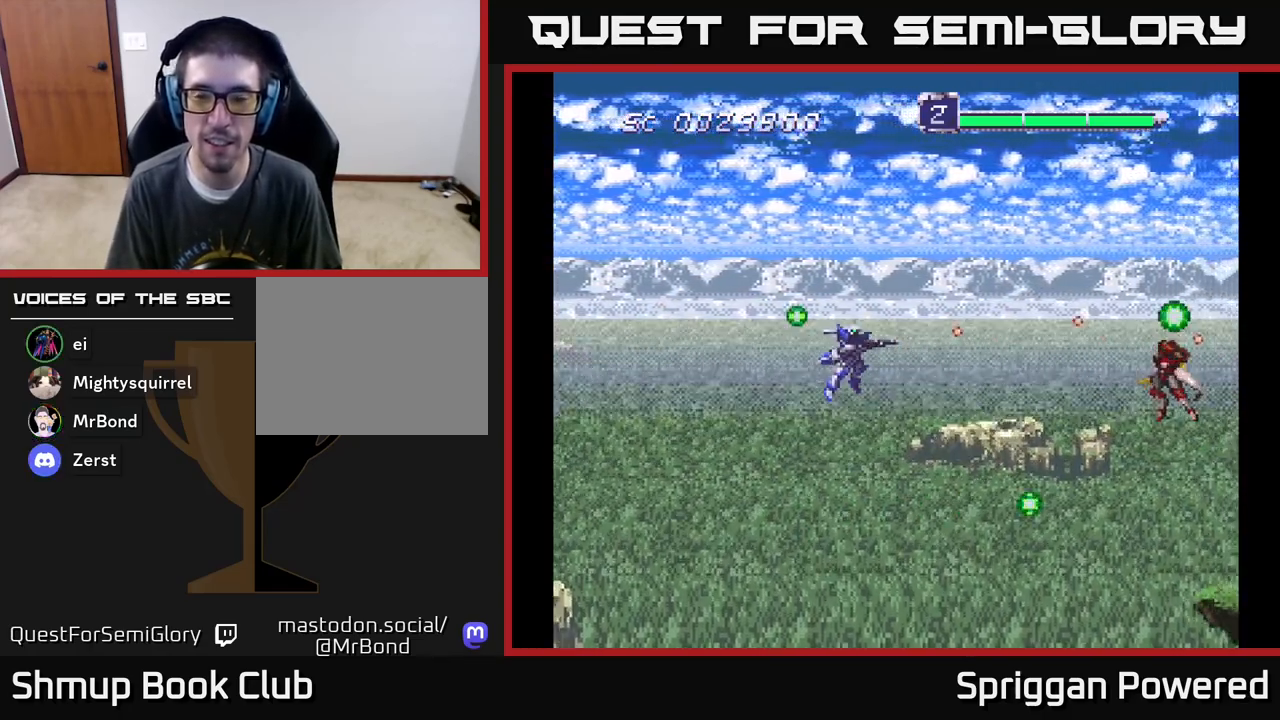
{"buttons": [], "events": [[50, "A", "down"], [117, "DPAD_DOWN", "down"], [183, "A", "up"], [217, "DPAD_DOWN", "up"], [283, "A", "down"], [417, "A", "up"]]}
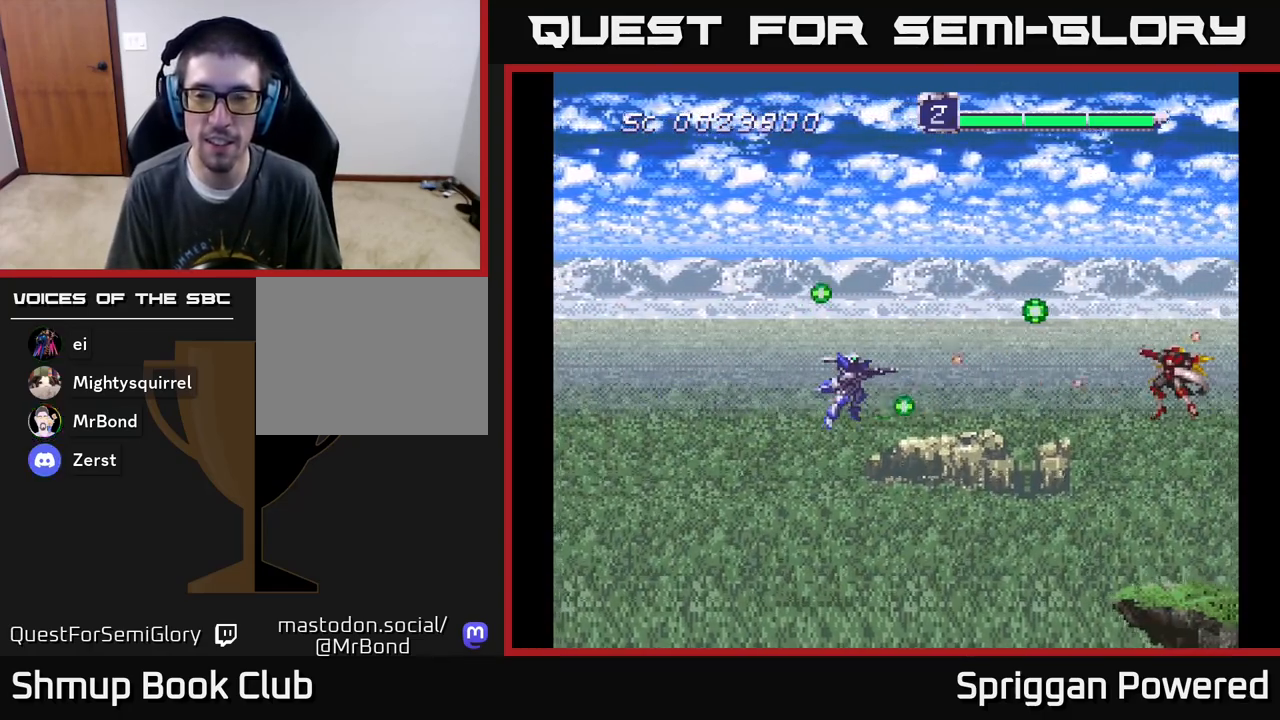
{"buttons": ["A"], "events": [[17, "A", "down"], [150, "A", "up"], [233, "A", "down"], [383, "A", "up"], [483, "A", "down"]]}
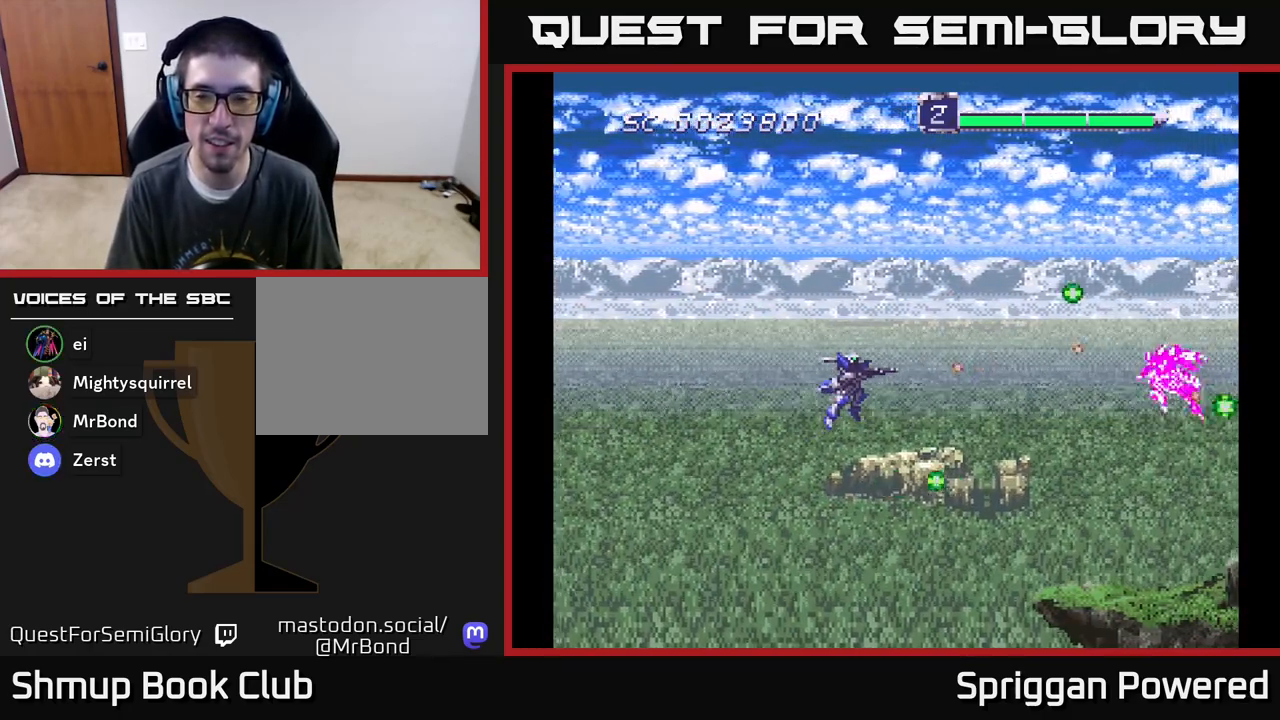
{"buttons": ["DPAD_RIGHT"], "events": [[33, "DPAD_DOWN", "down"], [83, "DPAD_DOWN", "up"], [133, "A", "up"], [200, "A", "down"], [317, "A", "up"], [417, "A", "down"], [417, "DPAD_RIGHT", "down"], [500, "A", "up"]]}
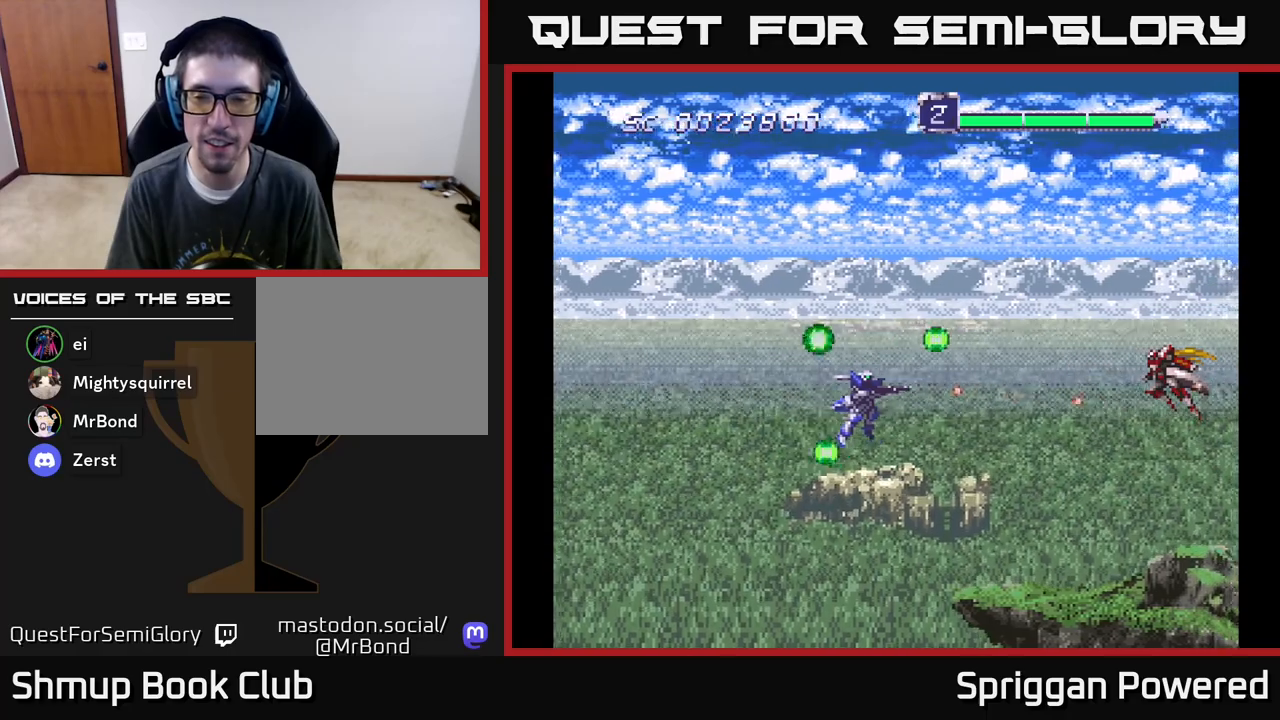
{"buttons": ["A"], "events": [[83, "A", "down"], [183, "A", "up"], [267, "A", "down"], [283, "DPAD_RIGHT", "up"], [367, "A", "up"], [450, "A", "down"]]}
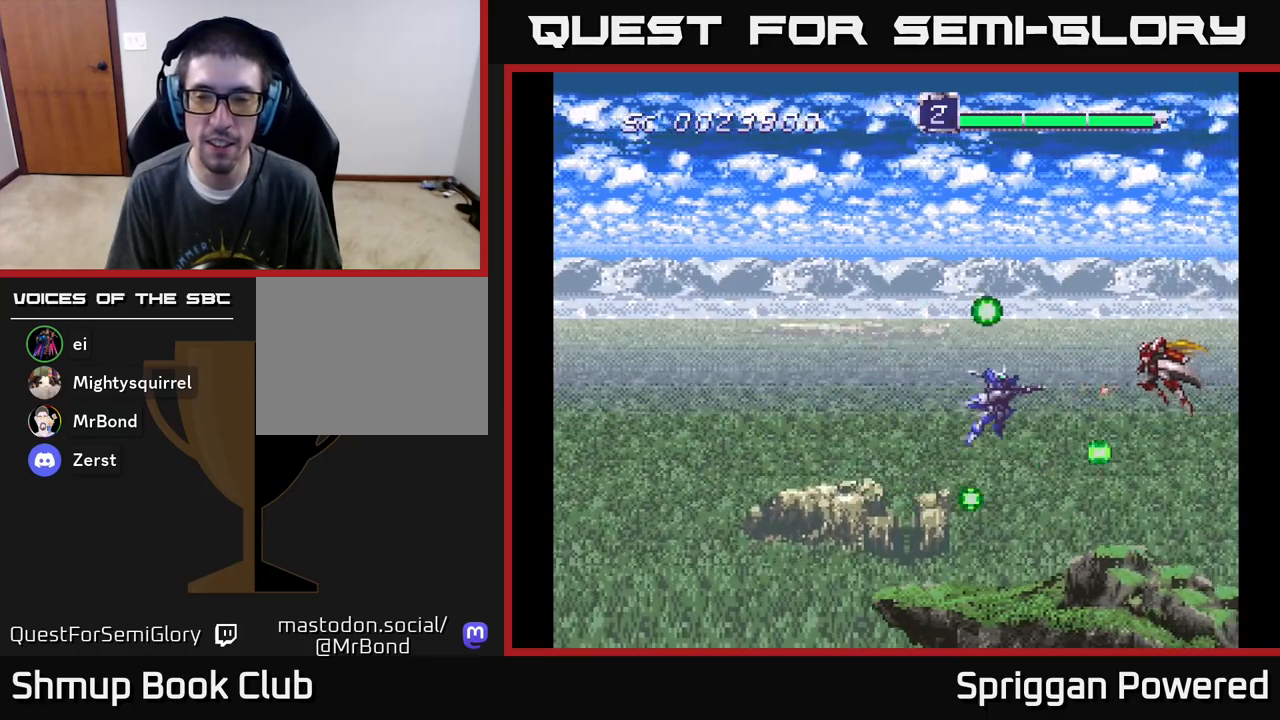
{"buttons": ["A", "DPAD_UP", "DPAD_LEFT"], "events": [[33, "A", "up"], [117, "A", "down"], [167, "DPAD_LEFT", "down"], [217, "A", "up"], [217, "DPAD_UP", "down"], [283, "A", "down"], [383, "A", "up"], [467, "A", "down"]]}
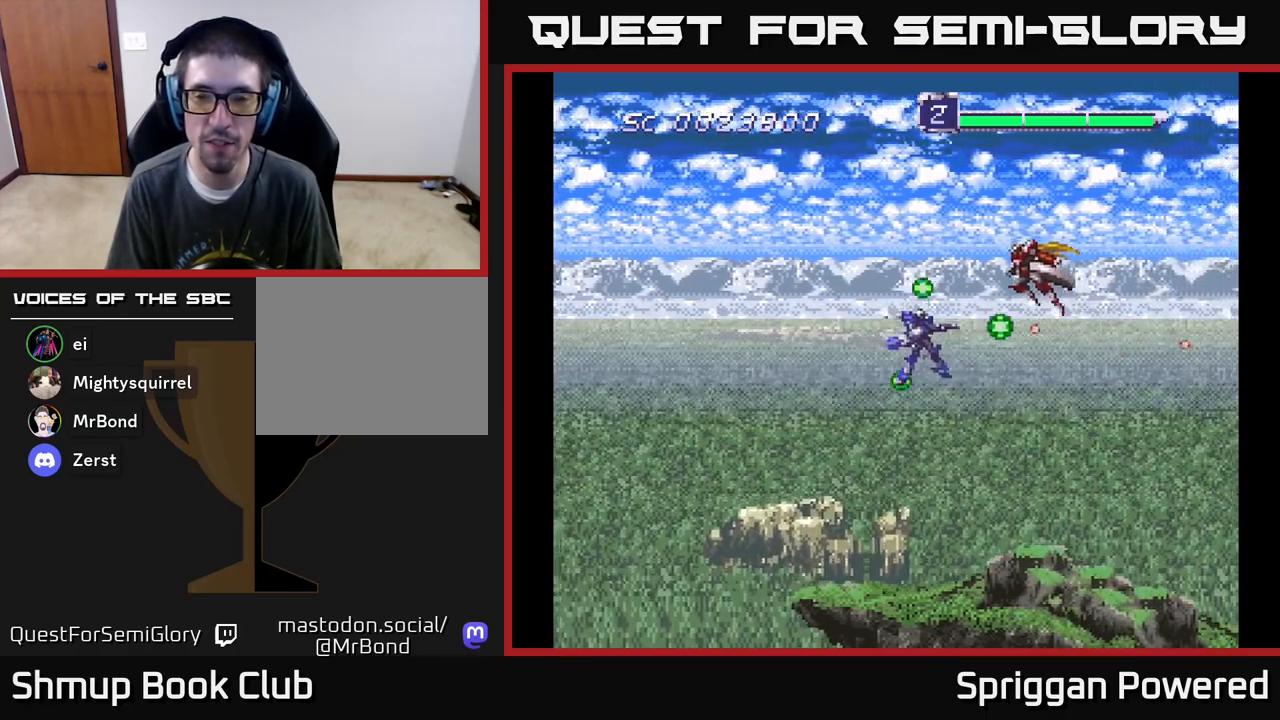
{"buttons": ["A", "DPAD_DOWN"]}
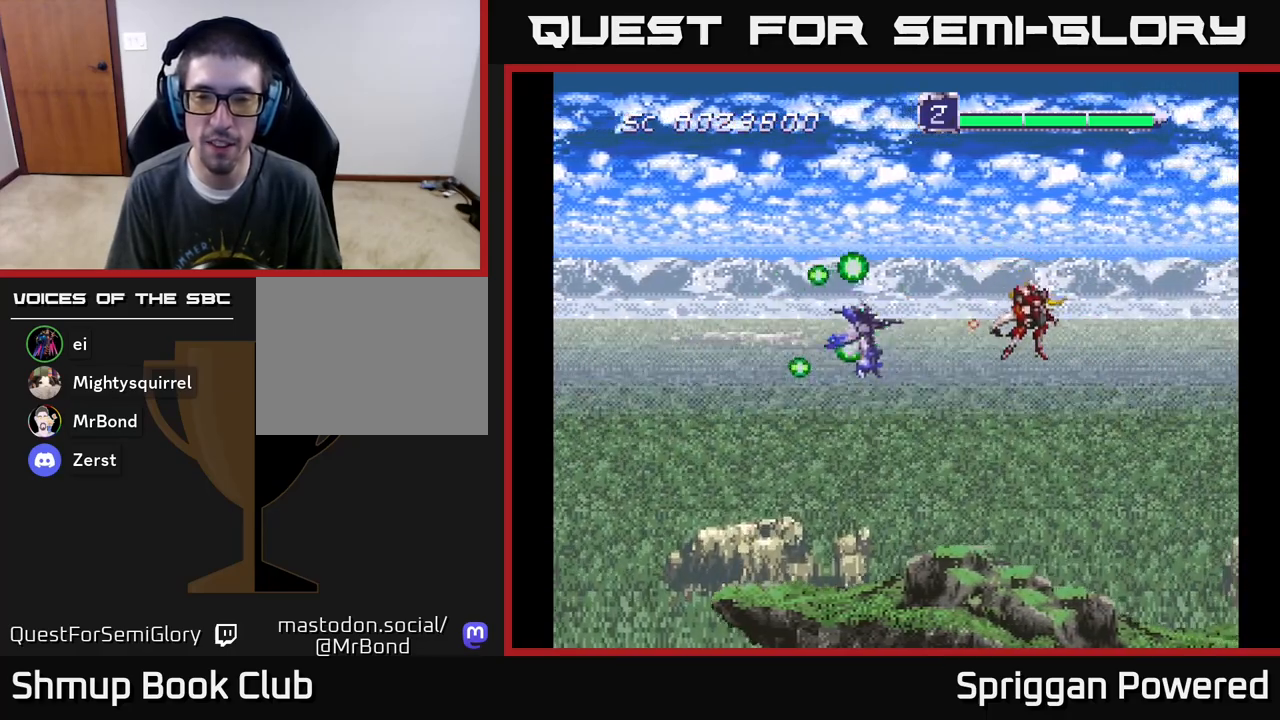
{"buttons": ["DPAD_DOWN", "DPAD_LEFT"], "events": [[33, "DPAD_RIGHT", "down"], [117, "A", "up"], [117, "DPAD_DOWN", "up"], [117, "DPAD_RIGHT", "up"], [133, "DPAD_LEFT", "down"], [200, "A", "down"], [250, "DPAD_DOWN", "down"], [267, "DPAD_LEFT", "up"], [300, "A", "up"], [350, "DPAD_DOWN", "up"], [367, "A", "down"], [367, "DPAD_LEFT", "down"], [417, "DPAD_DOWN", "down"], [500, "A", "up"]]}
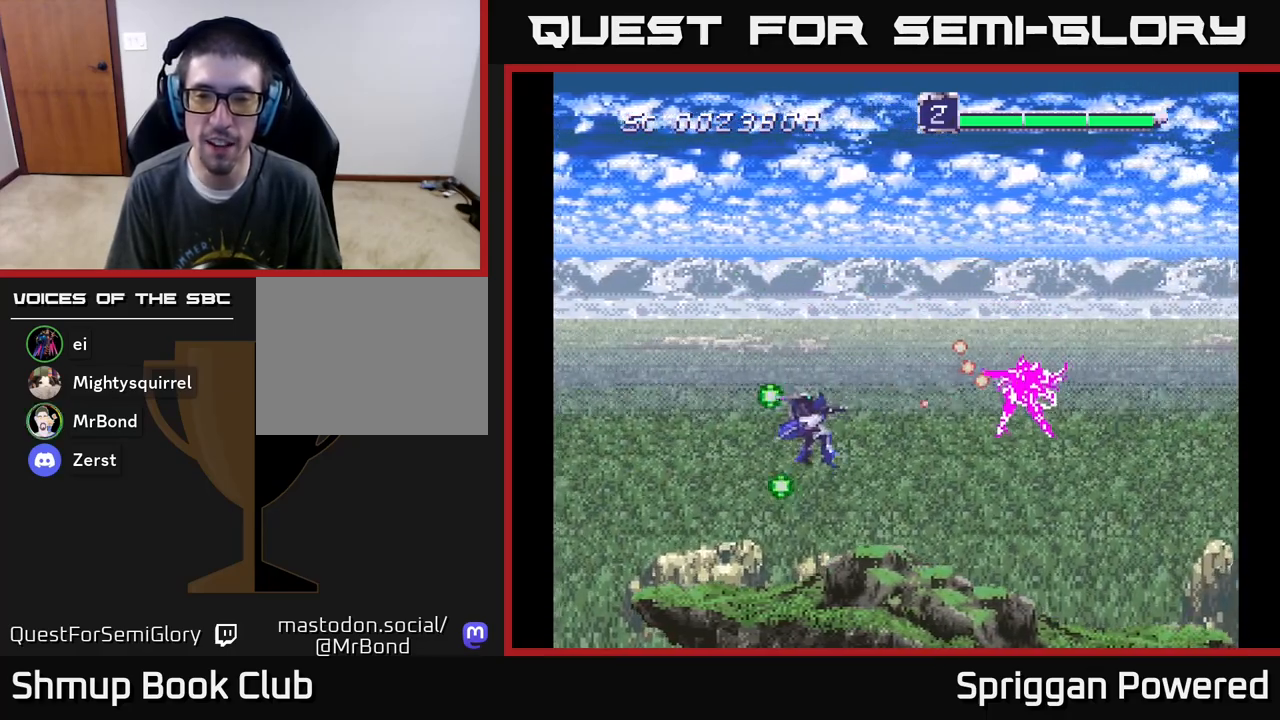
{"buttons": ["A", "DPAD_DOWN"], "events": [[67, "A", "down"], [67, "DPAD_DOWN", "up"], [100, "DPAD_LEFT", "up"], [200, "A", "up"], [200, "DPAD_DOWN", "down"], [250, "A", "down"], [300, "DPAD_DOWN", "up"], [383, "A", "up"], [417, "DPAD_DOWN", "down"], [467, "A", "down"]]}
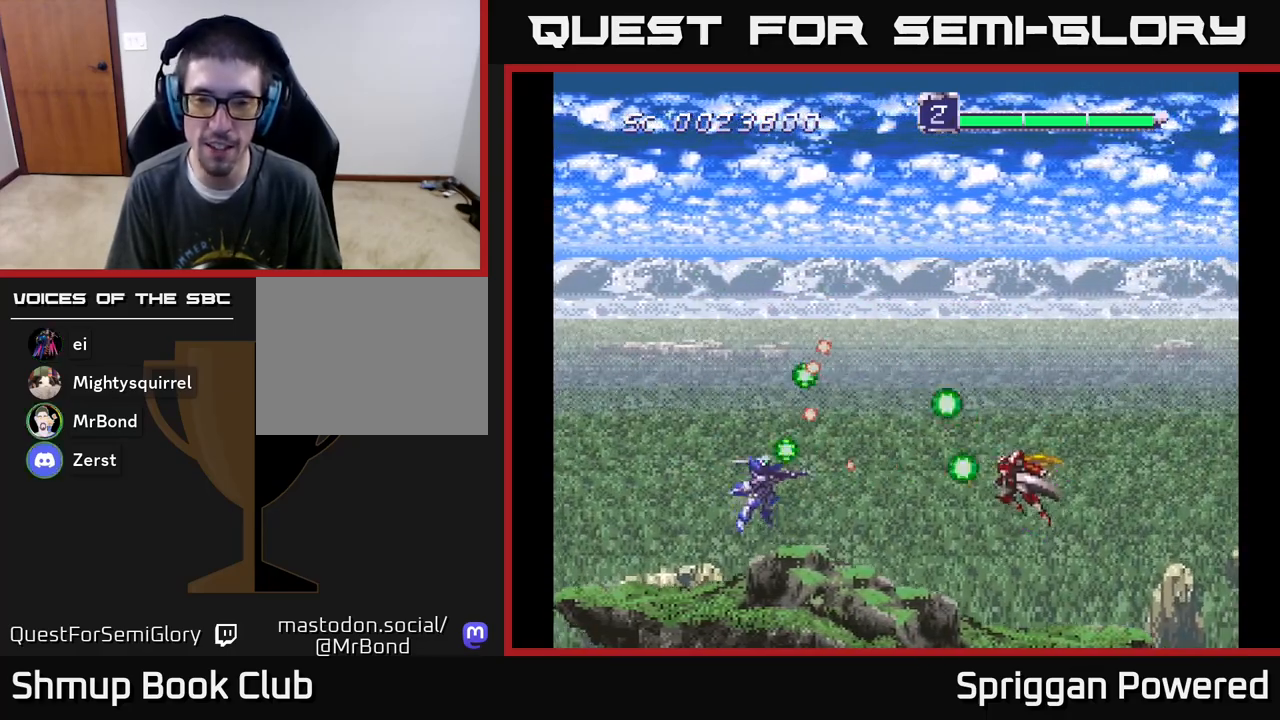
{"buttons": [], "events": [[33, "DPAD_DOWN", "up"], [83, "A", "up"], [167, "A", "down"], [300, "A", "up"], [383, "A", "down"], [500, "A", "up"]]}
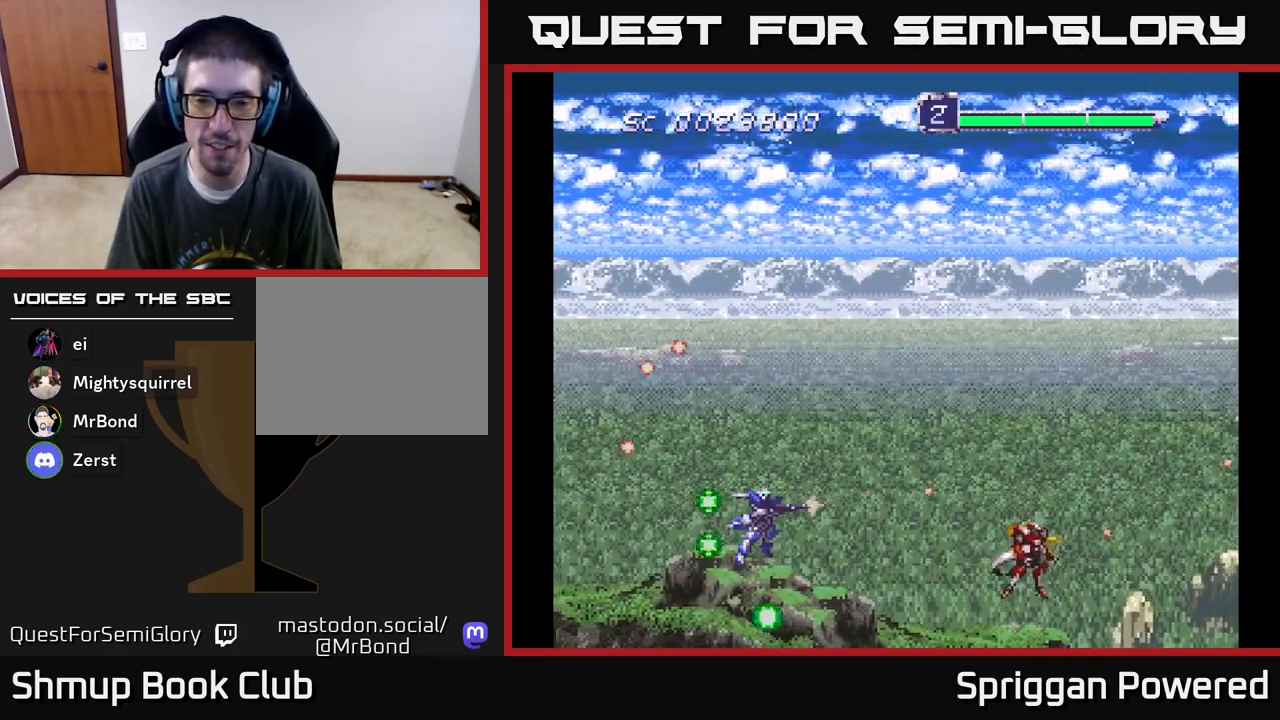
{"buttons": ["A", "DPAD_UP"], "events": [[83, "A", "down"], [200, "A", "up"], [283, "A", "down"], [400, "A", "up"], [417, "DPAD_UP", "down"], [450, "DPAD_LEFT", "down"], [483, "A", "down"], [500, "DPAD_LEFT", "up"]]}
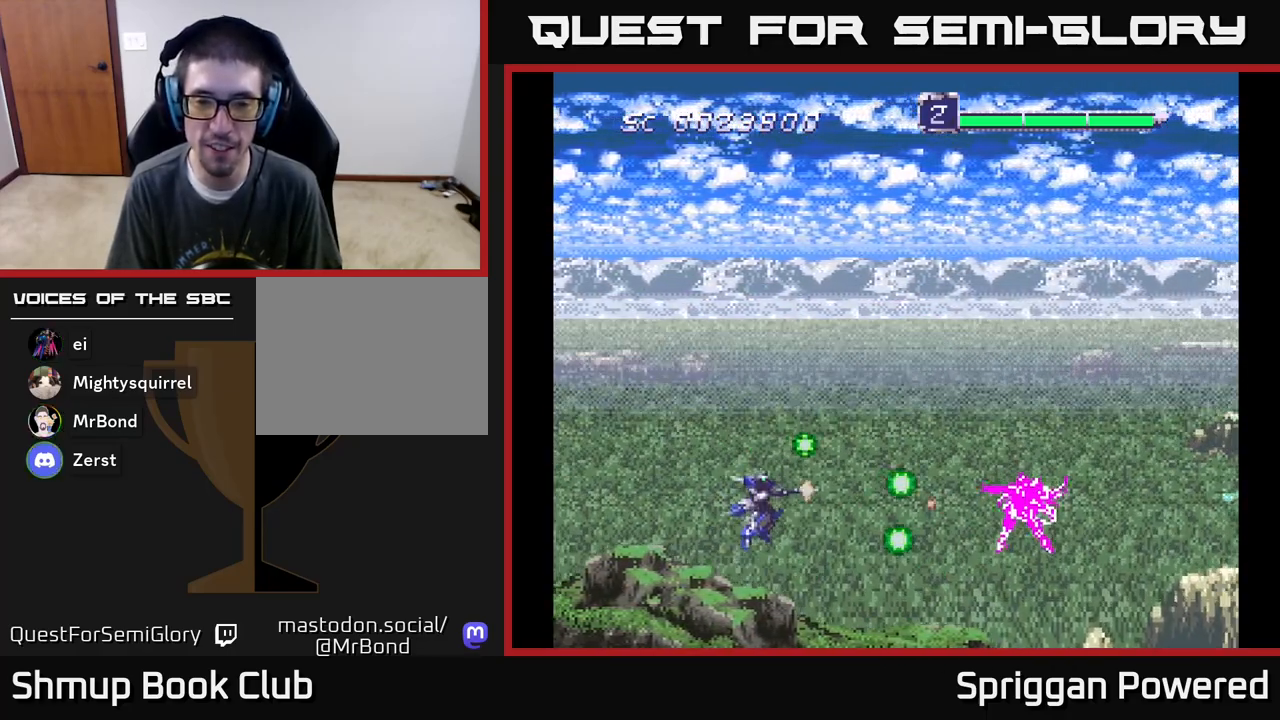
{"buttons": [], "events": [[17, "DPAD_UP", "up"], [83, "A", "up"], [150, "DPAD_LEFT", "down"], [167, "A", "down"], [167, "DPAD_UP", "down"], [267, "A", "up"], [267, "DPAD_UP", "up"], [283, "DPAD_LEFT", "up"], [383, "A", "down"], [500, "A", "up"]]}
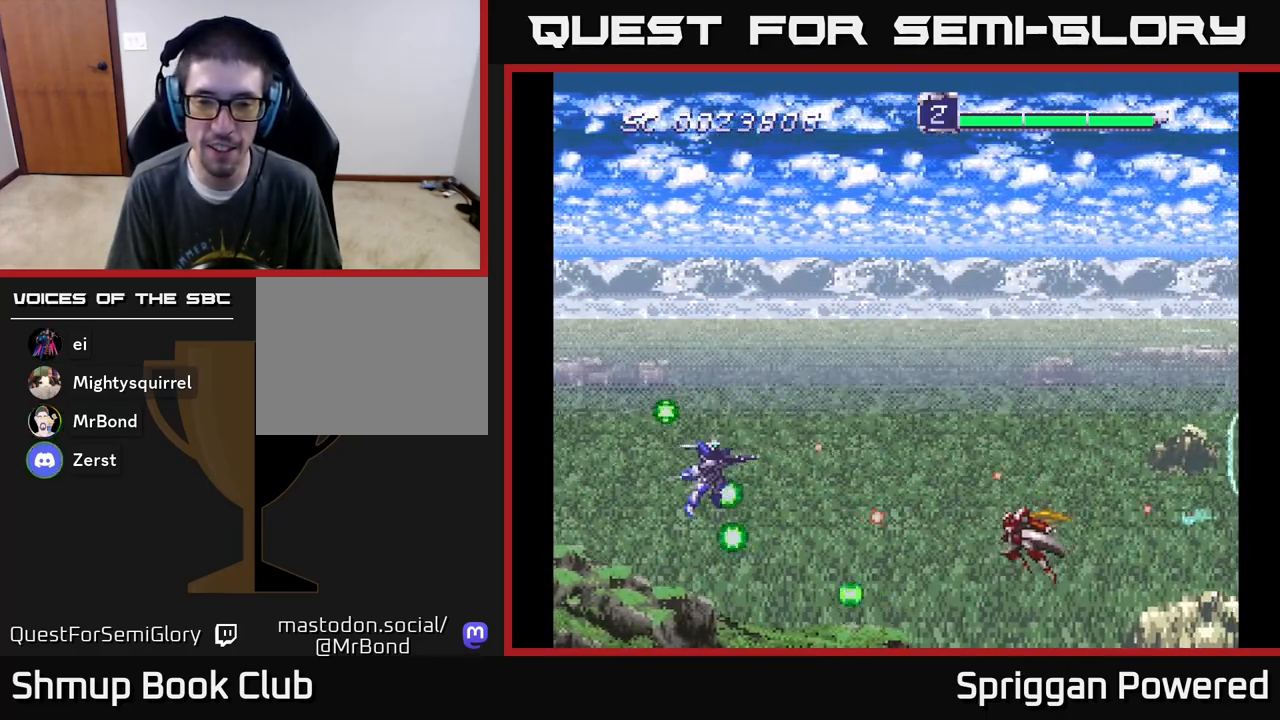
{"buttons": [], "events": [[100, "A", "down"], [200, "A", "up"], [333, "A", "down"], [450, "A", "up"]]}
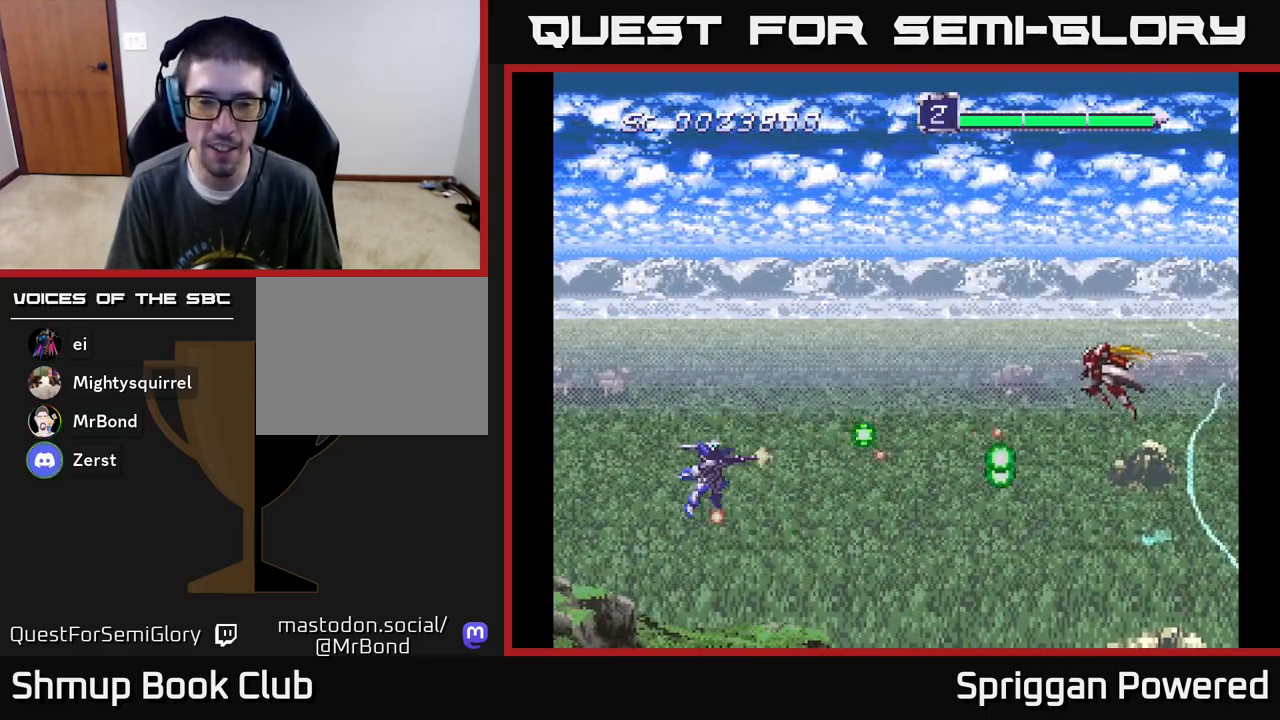
{"buttons": ["A"], "events": [[50, "A", "down"], [67, "DPAD_DOWN", "down"], [100, "DPAD_DOWN", "up"], [167, "A", "up"], [233, "A", "down"], [367, "A", "up"], [450, "A", "down"]]}
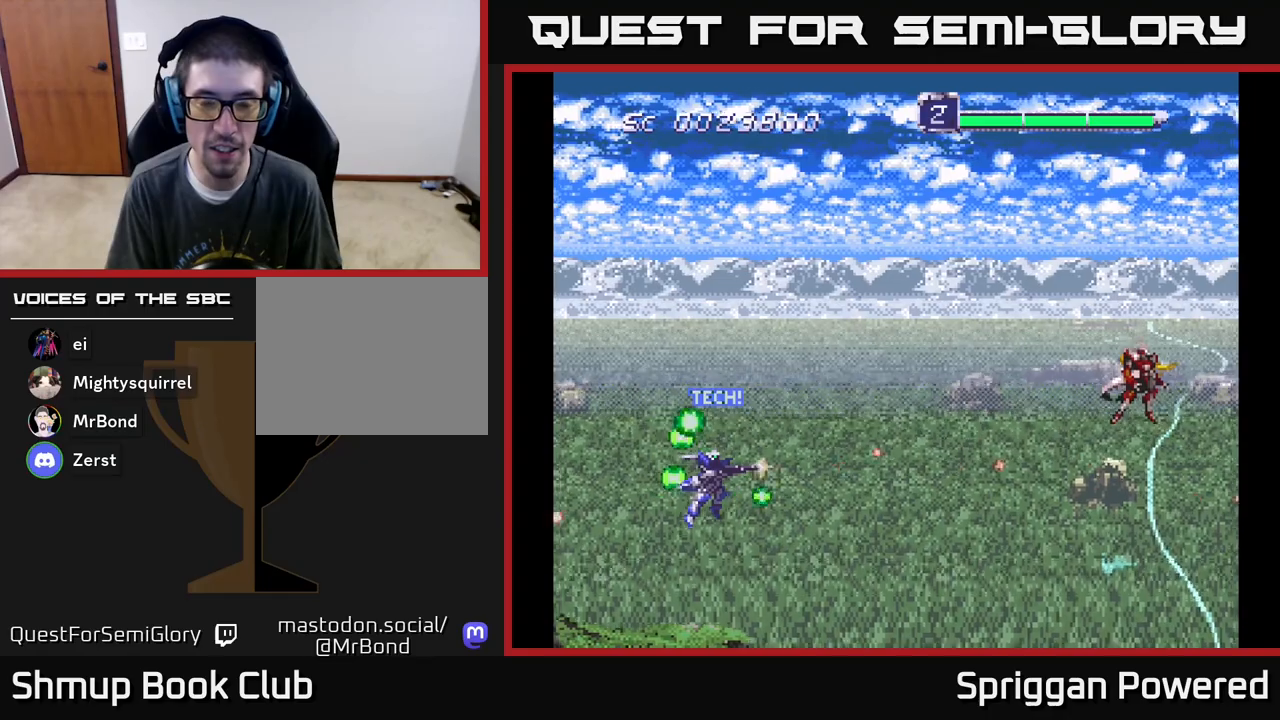
{"buttons": ["DPAD_RIGHT"], "events": [[33, "DPAD_UP", "down"], [67, "A", "up"], [100, "DPAD_RIGHT", "down"], [133, "A", "down"], [133, "DPAD_UP", "up"], [200, "DPAD_DOWN", "down"], [250, "A", "up"], [250, "DPAD_RIGHT", "up"], [333, "A", "down"], [400, "DPAD_RIGHT", "down"], [433, "DPAD_DOWN", "up"], [467, "A", "up"]]}
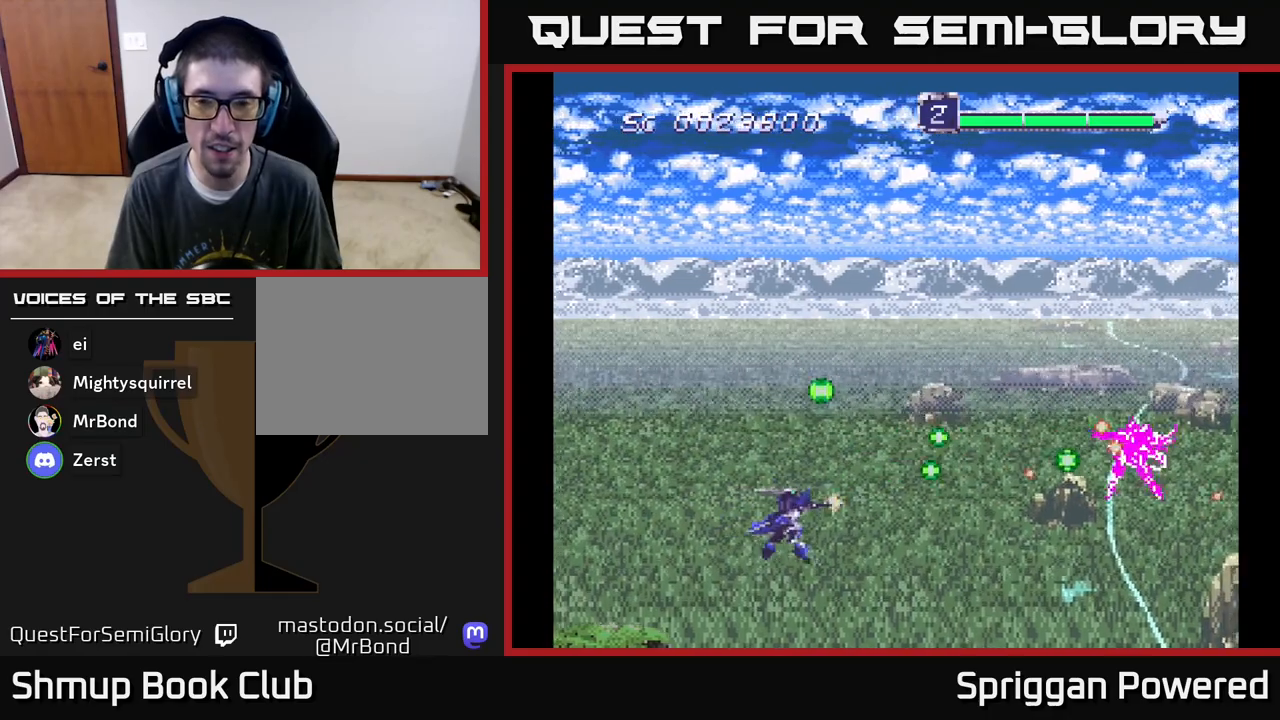
{"buttons": ["A", "DPAD_DOWN", "DPAD_LEFT"]}
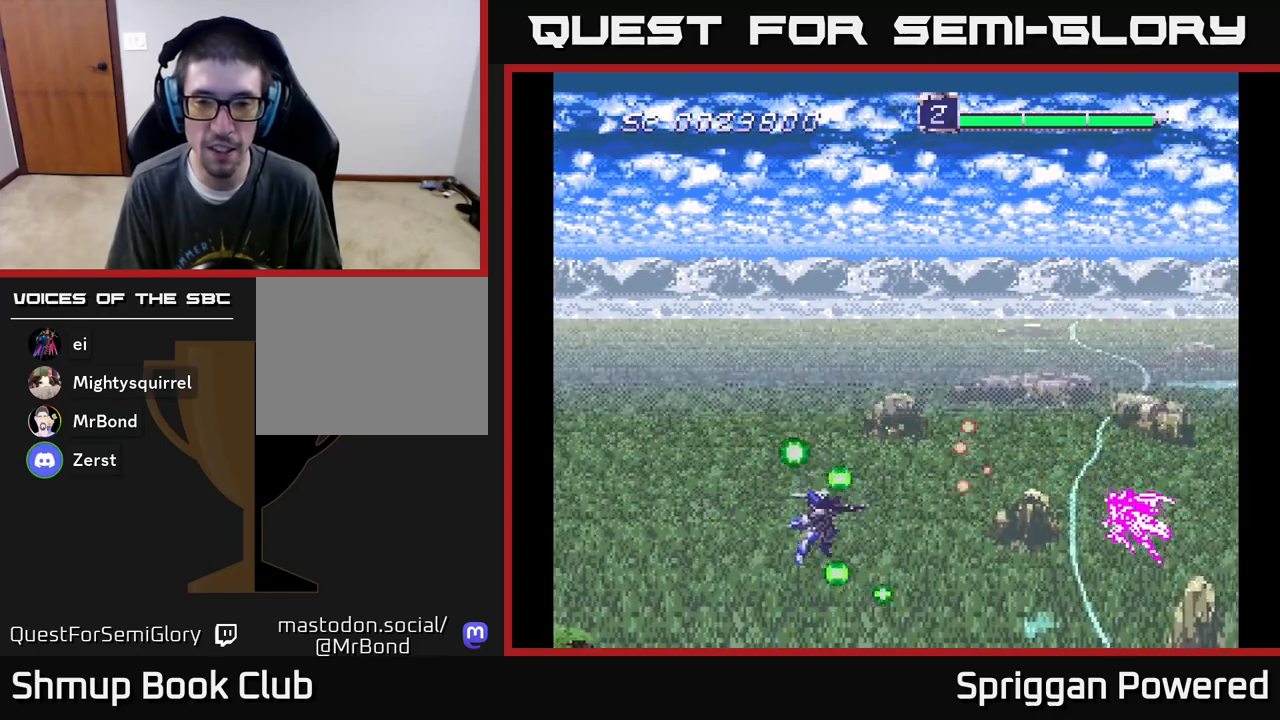
{"buttons": ["A"], "events": [[17, "A", "up"], [17, "DPAD_DOWN", "up"], [100, "A", "down"], [150, "DPAD_LEFT", "up"], [217, "A", "up"], [283, "DPAD_DOWN", "down"], [300, "A", "down"], [333, "DPAD_LEFT", "down"], [350, "DPAD_LEFT", "up"], [383, "DPAD_DOWN", "up"], [400, "A", "up"], [483, "A", "down"]]}
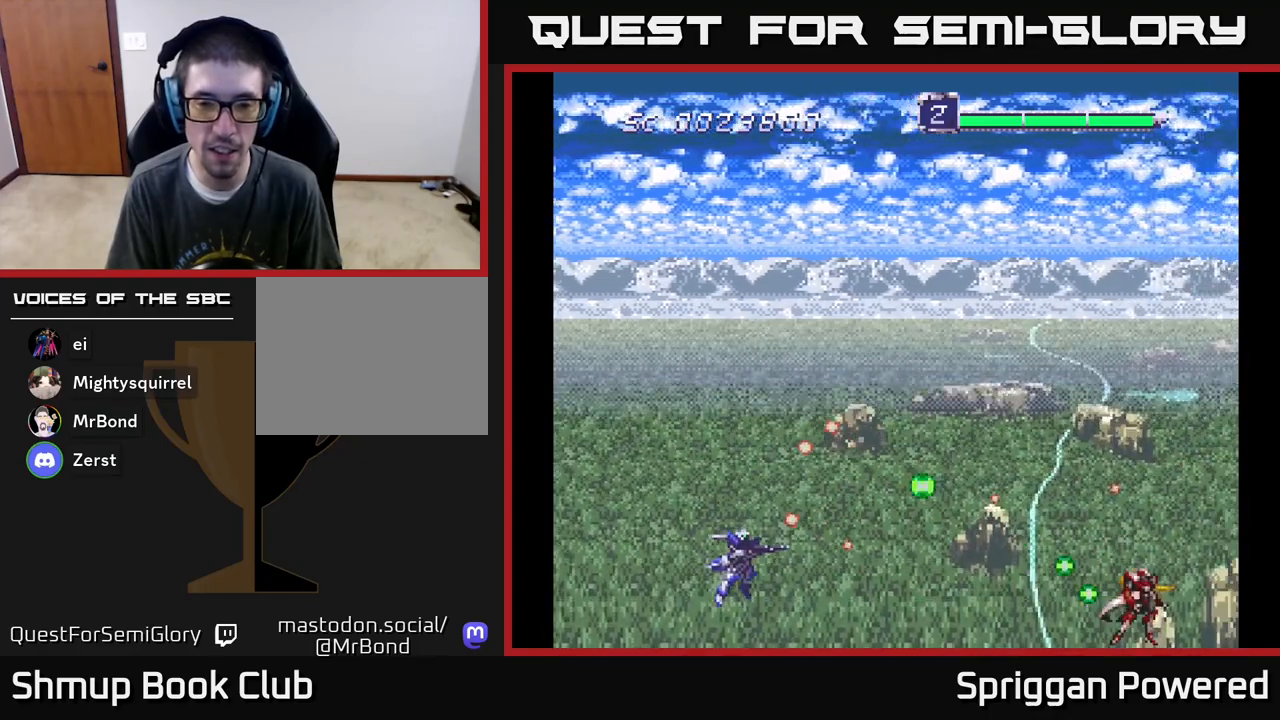
{"buttons": [], "events": [[50, "DPAD_DOWN", "down"], [67, "DPAD_LEFT", "down"], [83, "A", "up"], [100, "DPAD_LEFT", "up"], [133, "DPAD_DOWN", "up"], [167, "A", "down"], [267, "A", "up"], [333, "A", "down"], [483, "A", "up"]]}
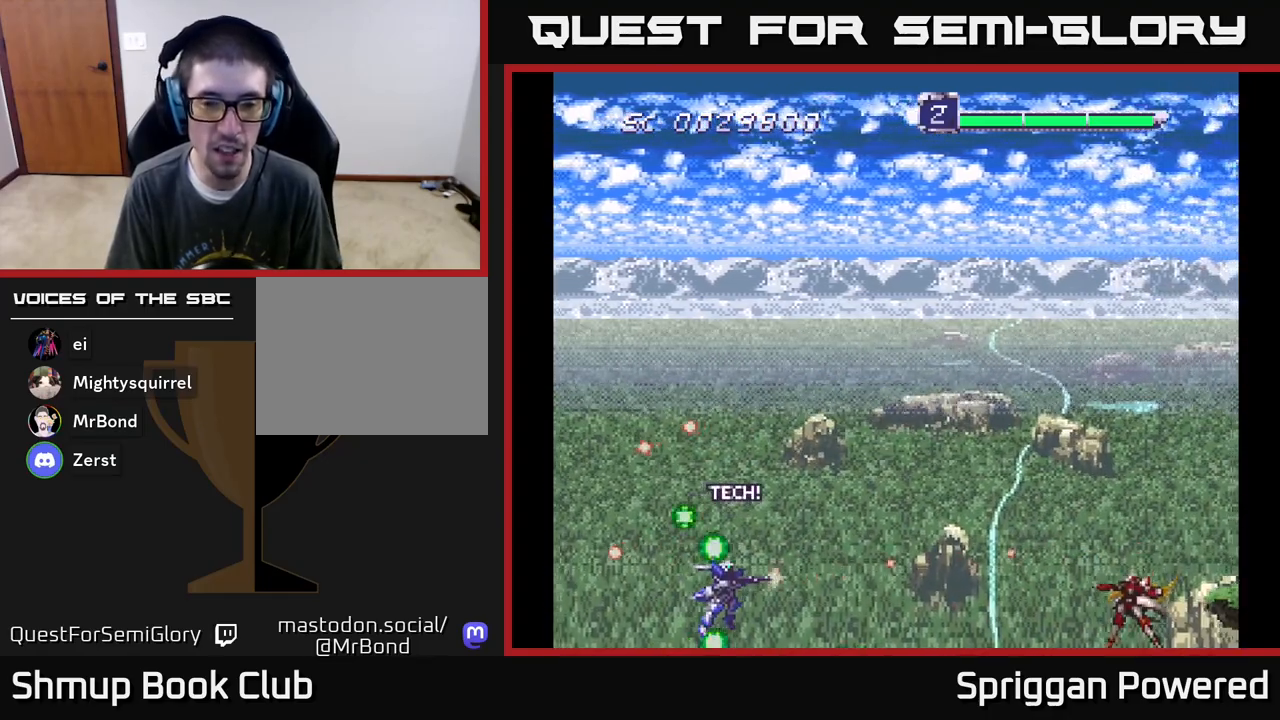
{"buttons": ["DPAD_UP", "DPAD_RIGHT"], "events": [[17, "DPAD_UP", "down"], [33, "A", "down"], [67, "DPAD_RIGHT", "down"], [133, "A", "up"], [150, "DPAD_UP", "up"], [217, "A", "down"], [233, "DPAD_UP", "down"], [317, "A", "up"], [400, "A", "down"], [483, "A", "up"]]}
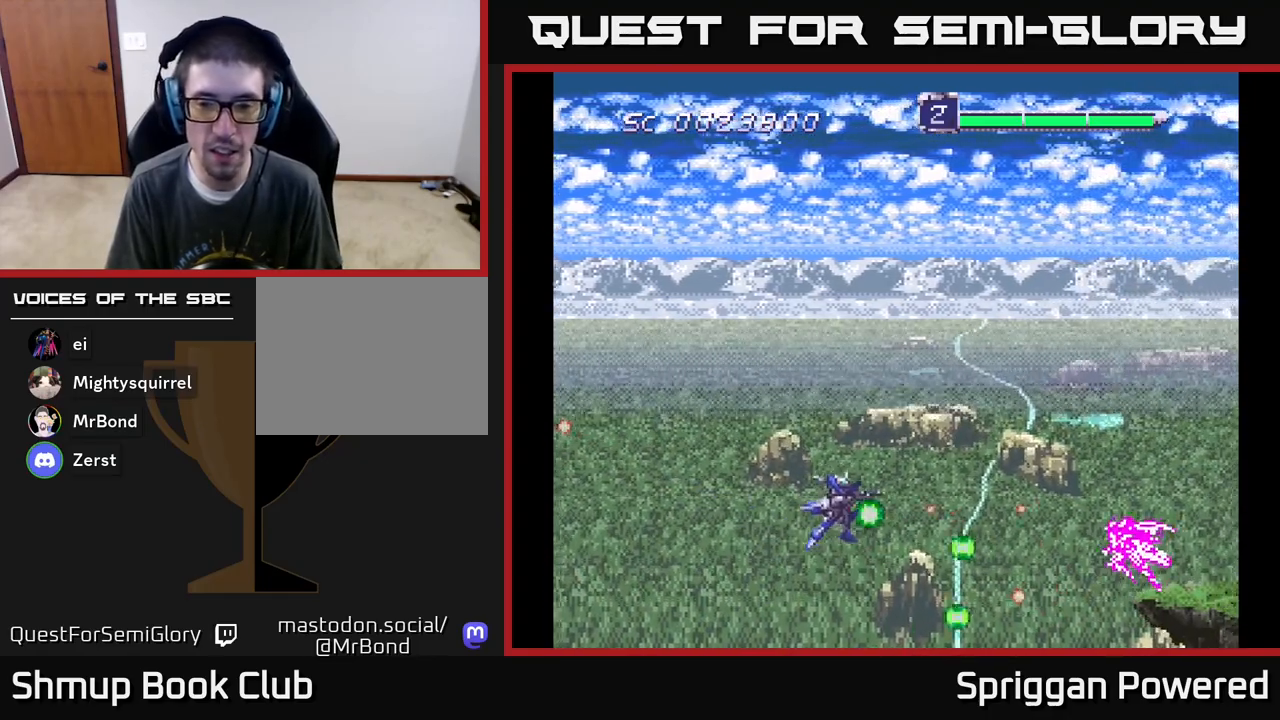
{"buttons": ["A", "DPAD_UP"]}
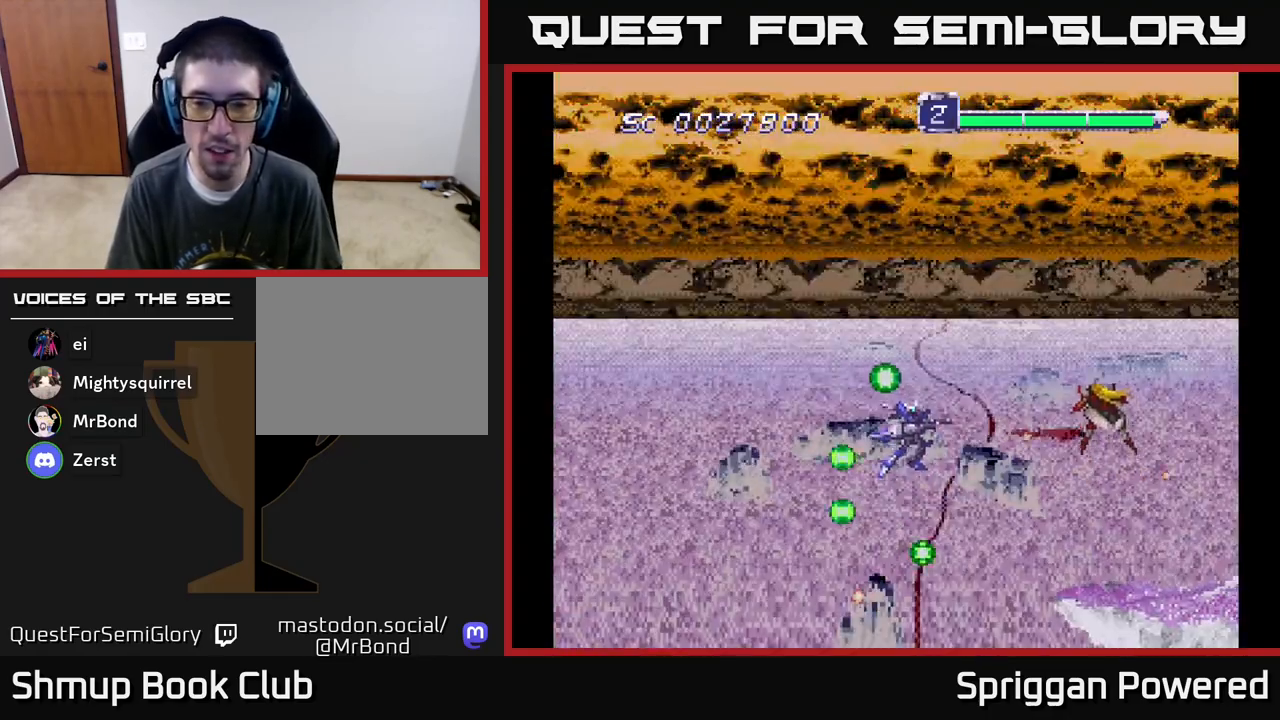
{"buttons": ["DPAD_LEFT"], "events": [[17, "A", "up"], [83, "A", "down"], [133, "DPAD_LEFT", "down"], [167, "DPAD_UP", "up"], [183, "DPAD_DOWN", "down"], [200, "A", "up"], [233, "DPAD_LEFT", "up"], [267, "A", "down"], [300, "DPAD_LEFT", "down"], [350, "DPAD_DOWN", "up"], [400, "A", "up"]]}
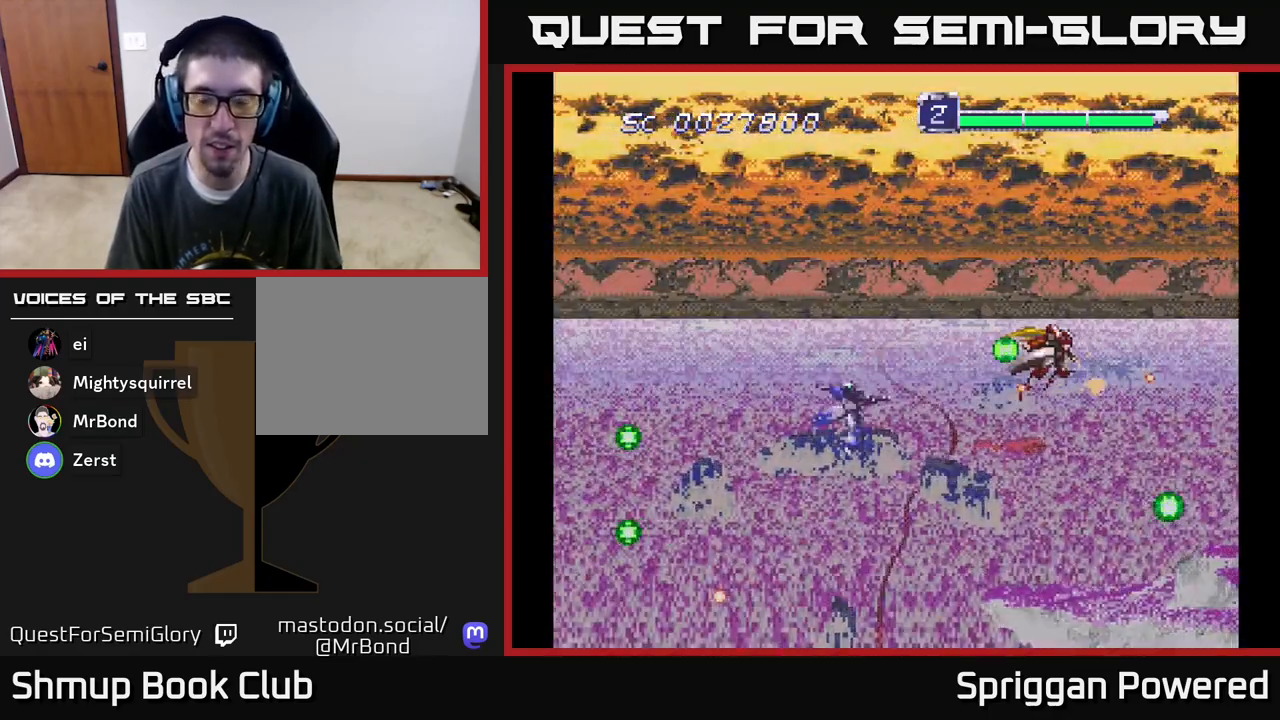
{"buttons": [], "events": [[33, "DPAD_LEFT", "up"]]}
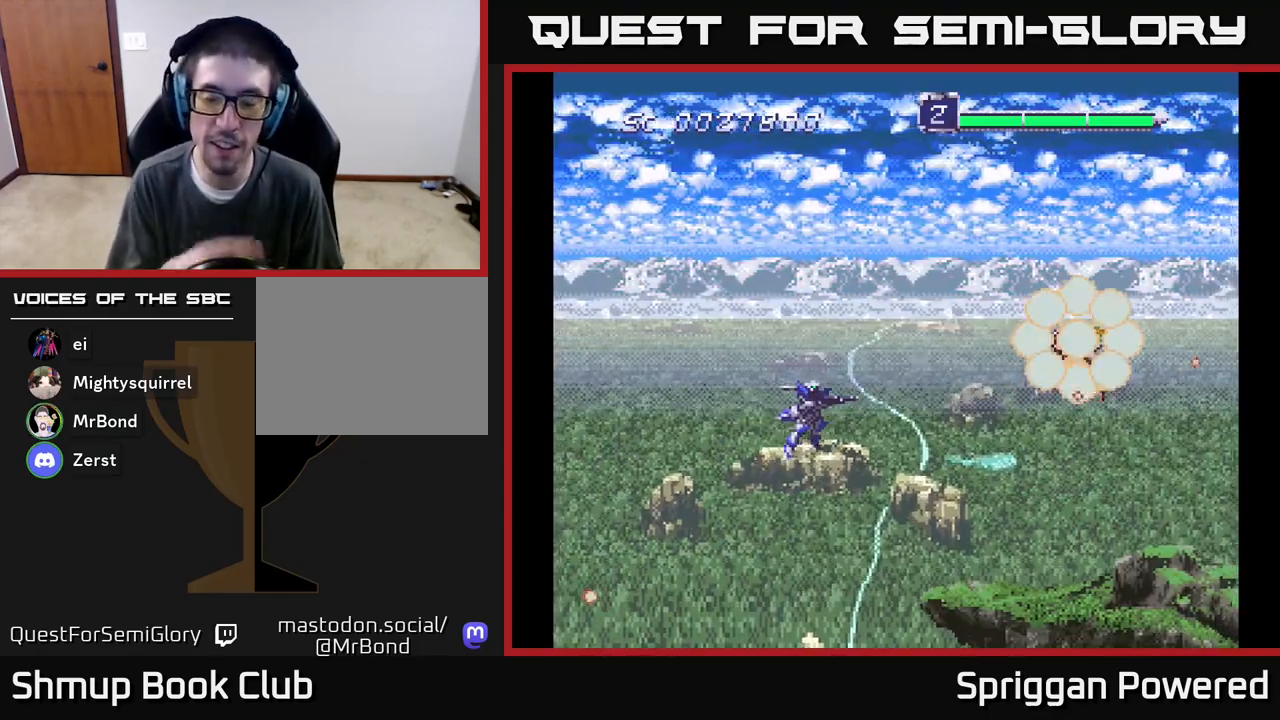
{"buttons": [], "events": []}
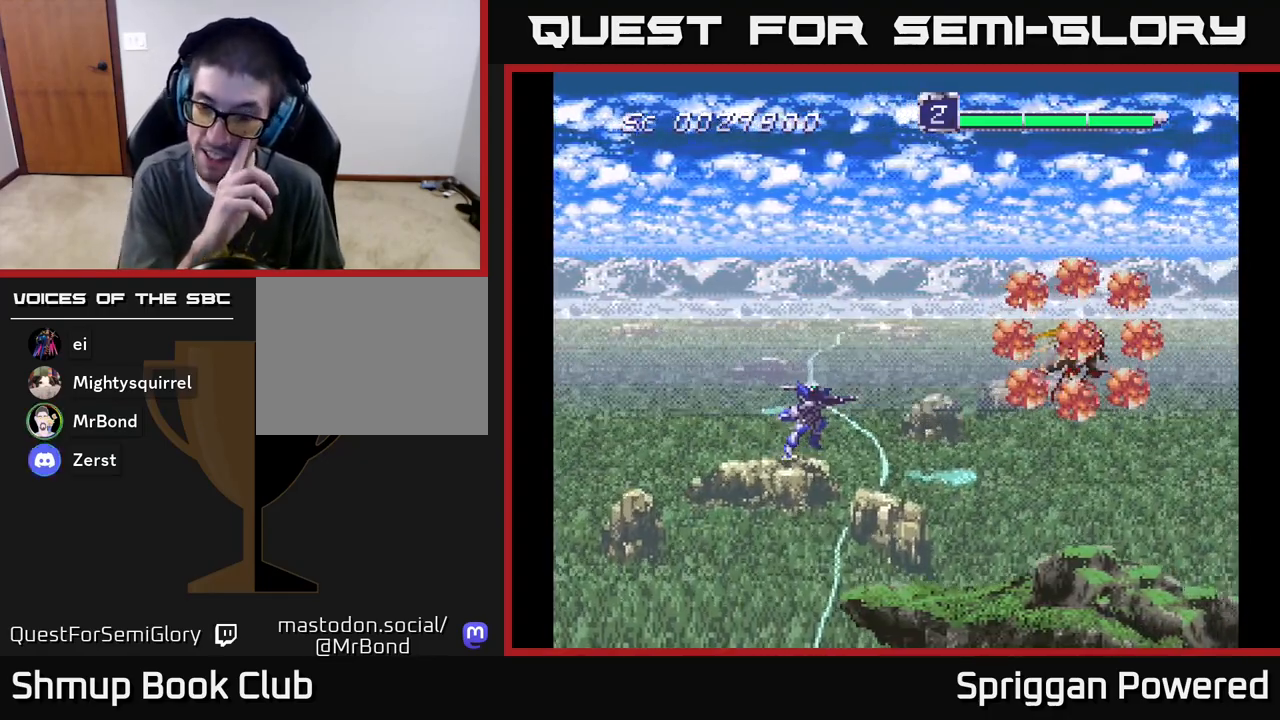
{"buttons": [], "events": []}
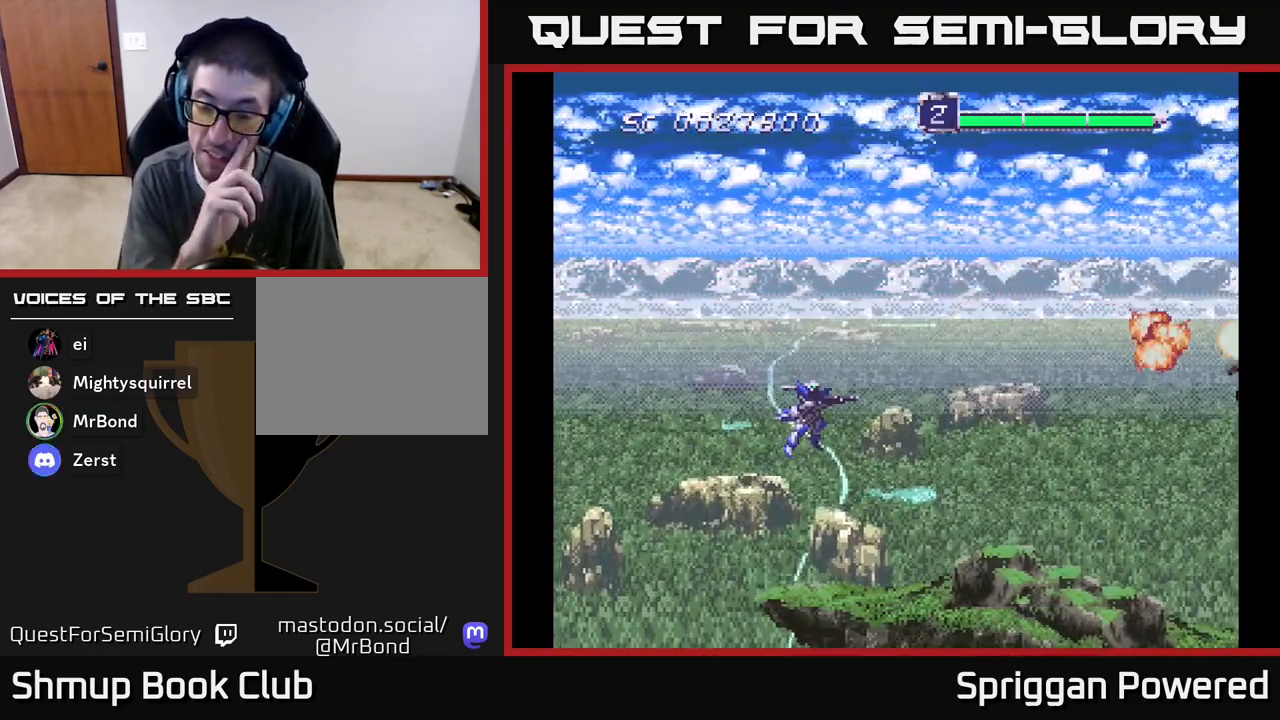
{"buttons": [], "events": []}